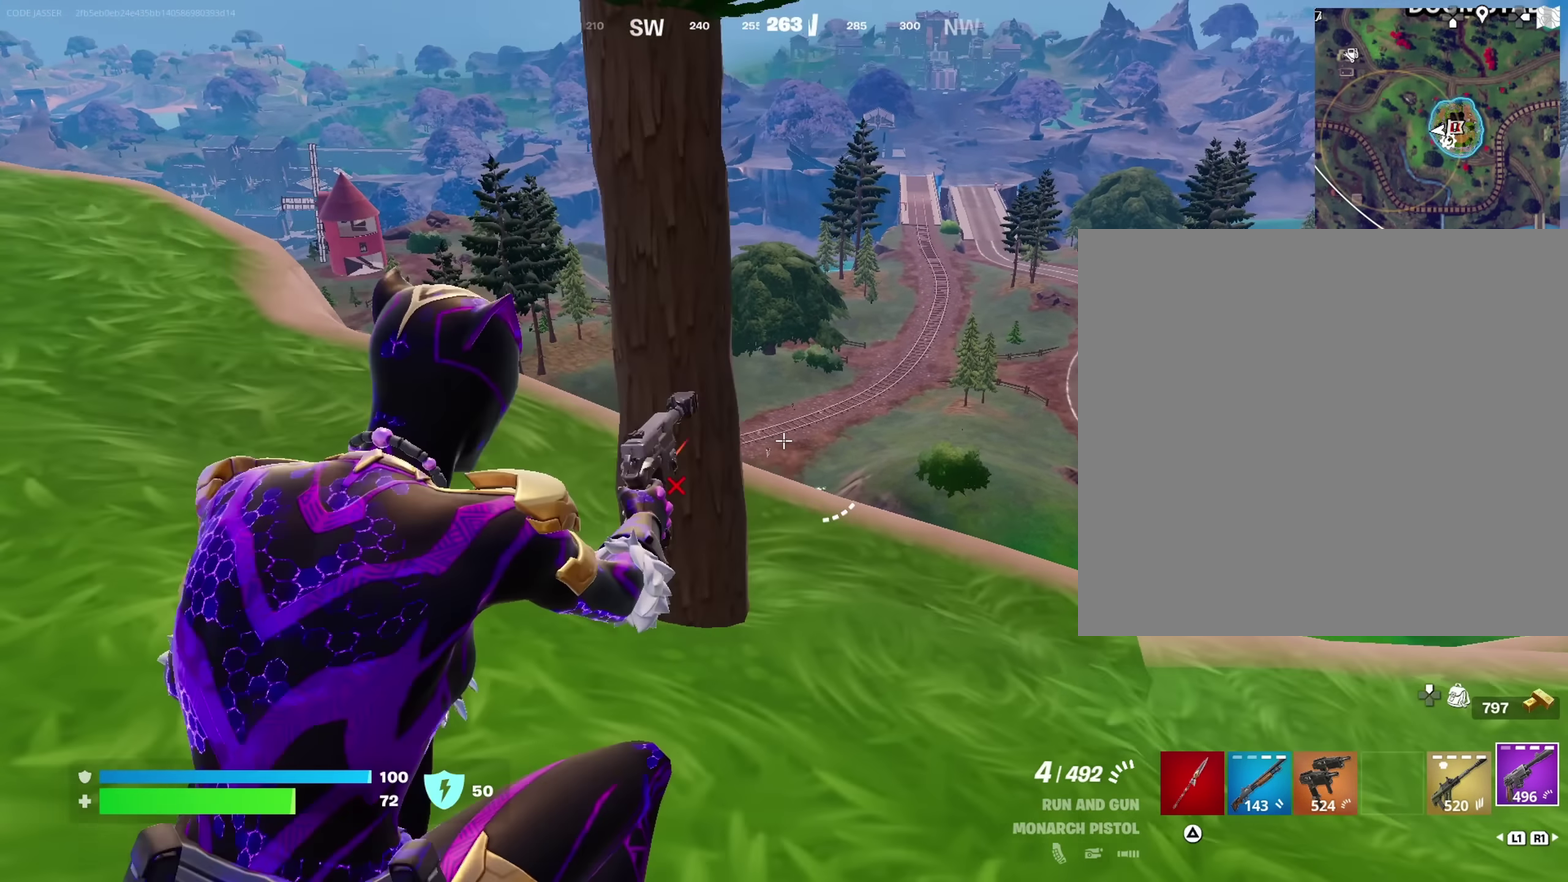
Gameplay with a controller (PlayStation layout); each line is a JSON object with the inputs held at the frame after it. "events" lists button and stick changes between this image and that frame as [ms after this image, input, new state], when the widget could be followed in between. This document gives stick clicks only as held states, not as events.
{"buttons": ["L2"], "left_stick": "right", "right_stick": "center"}
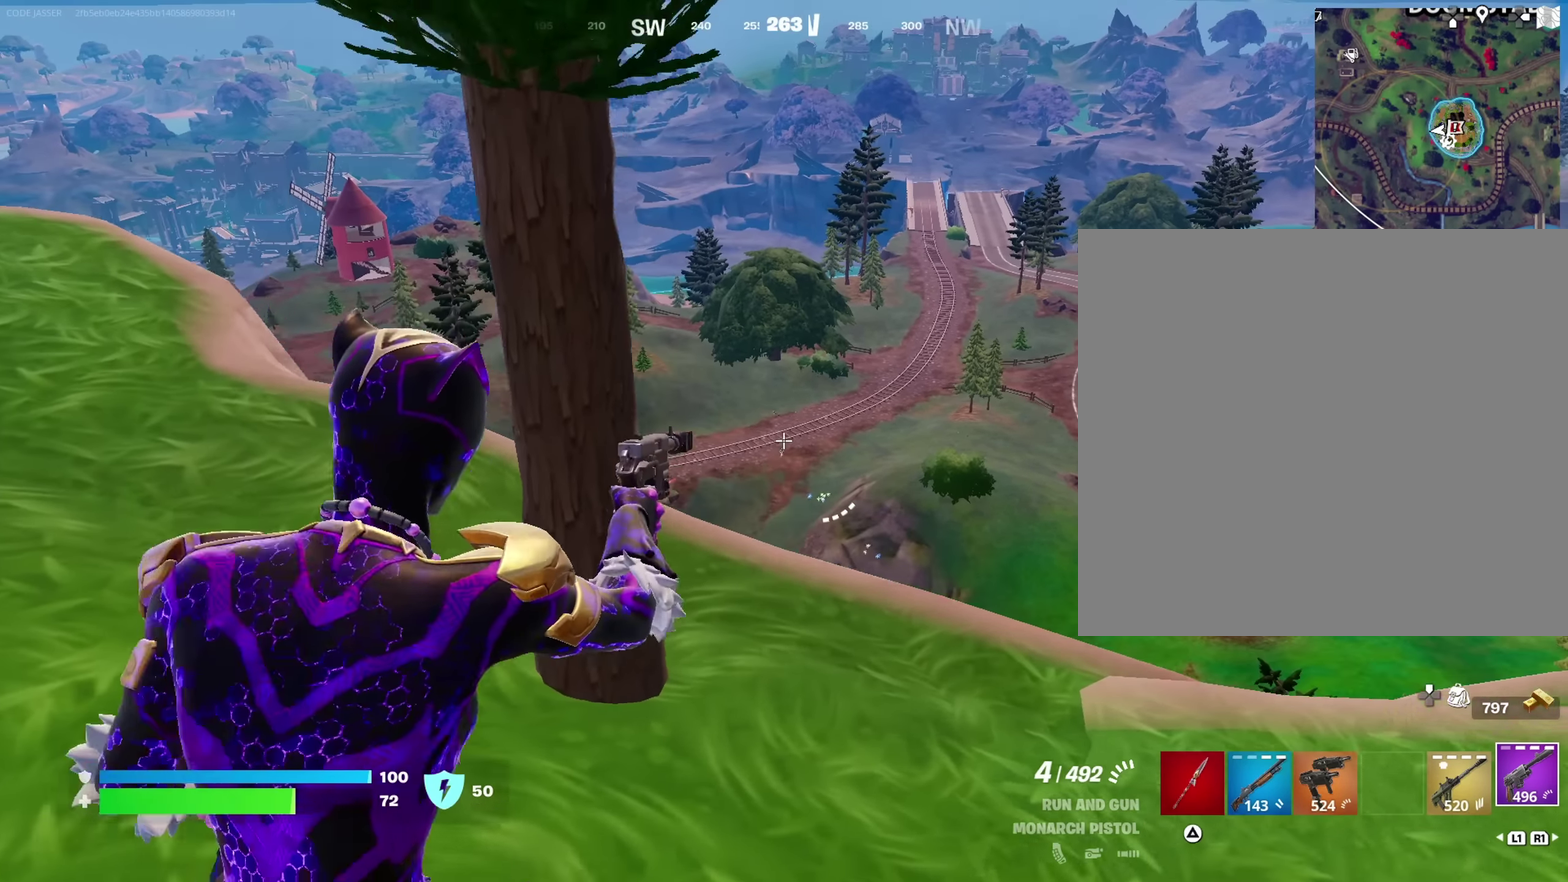
{"buttons": [], "left_stick": "left", "right_stick": "center"}
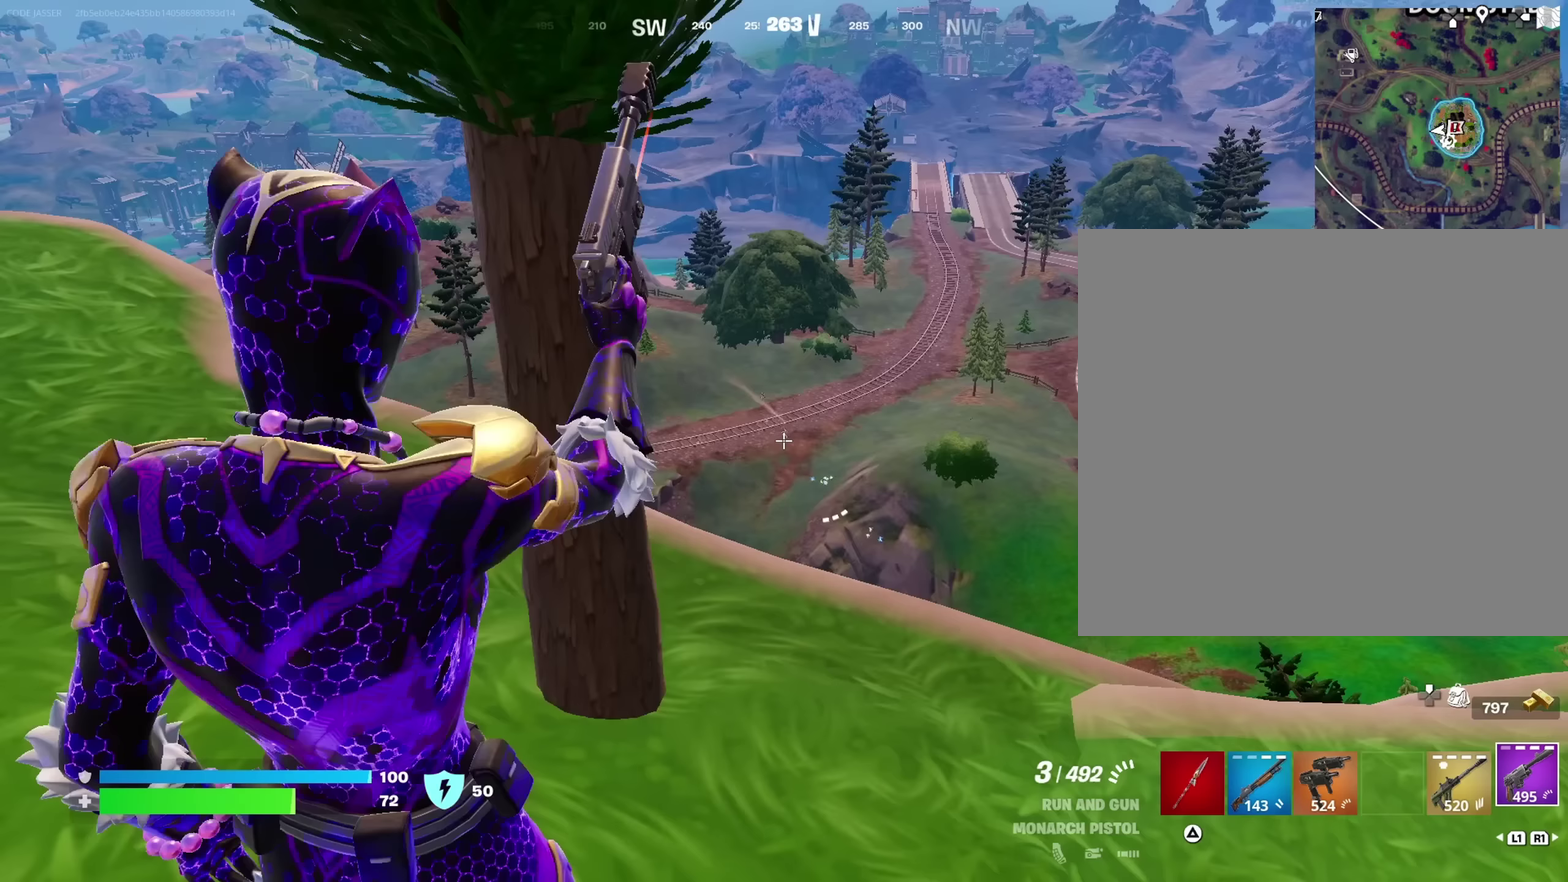
{"buttons": ["L2"], "left_stick": "center", "right_stick": "center", "events": [[83, "left_stick", "center"], [167, "L2", "down"], [467, "right_stick", "up"], [533, "right_stick", "center"]]}
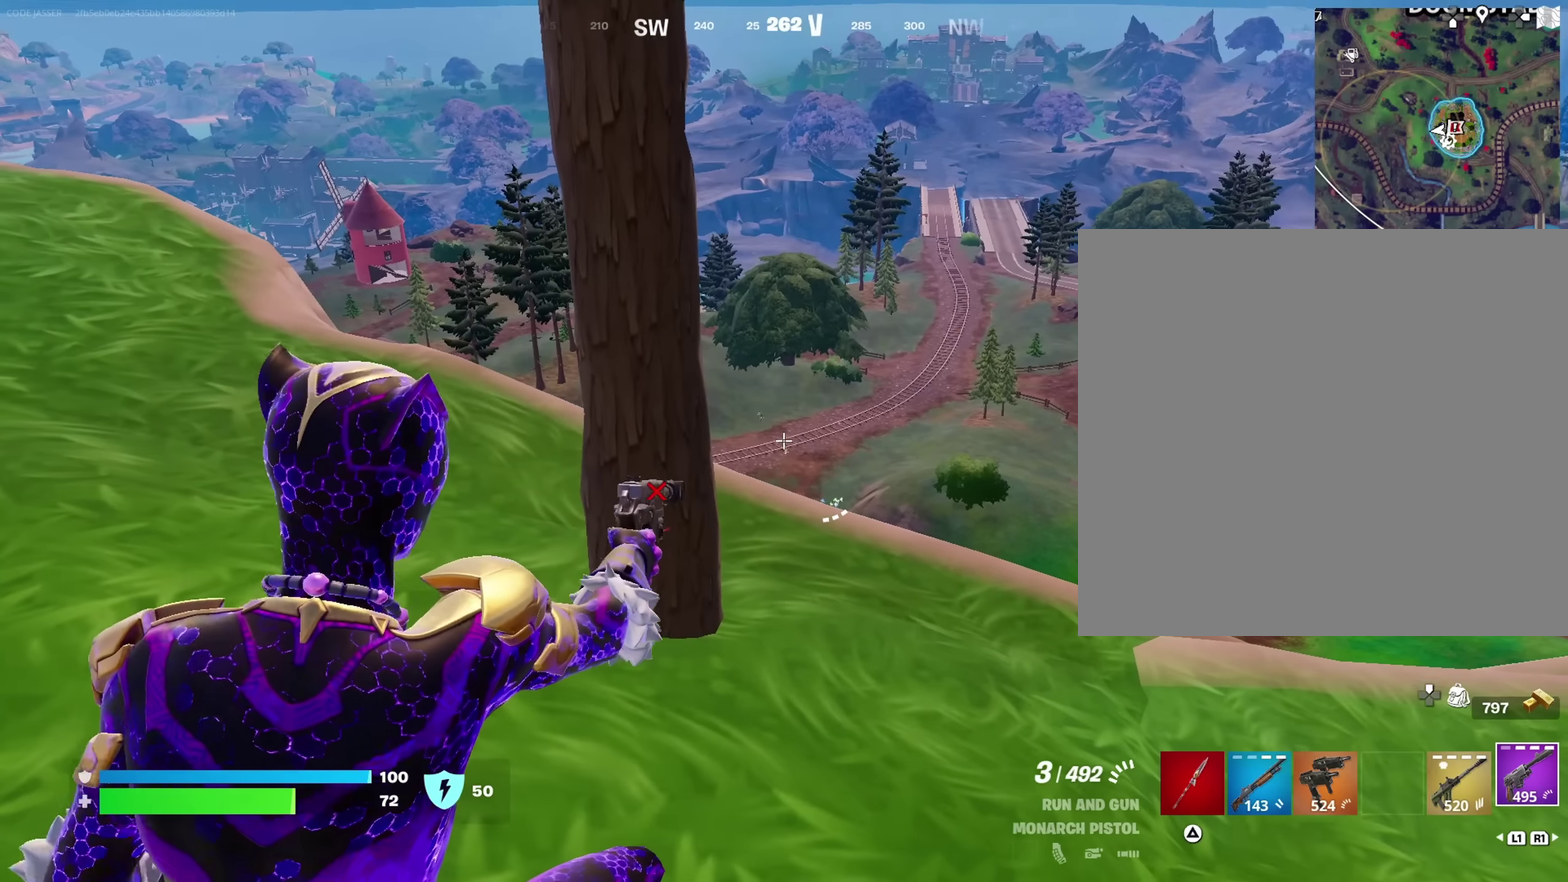
{"buttons": ["L2"], "left_stick": "center", "right_stick": "center"}